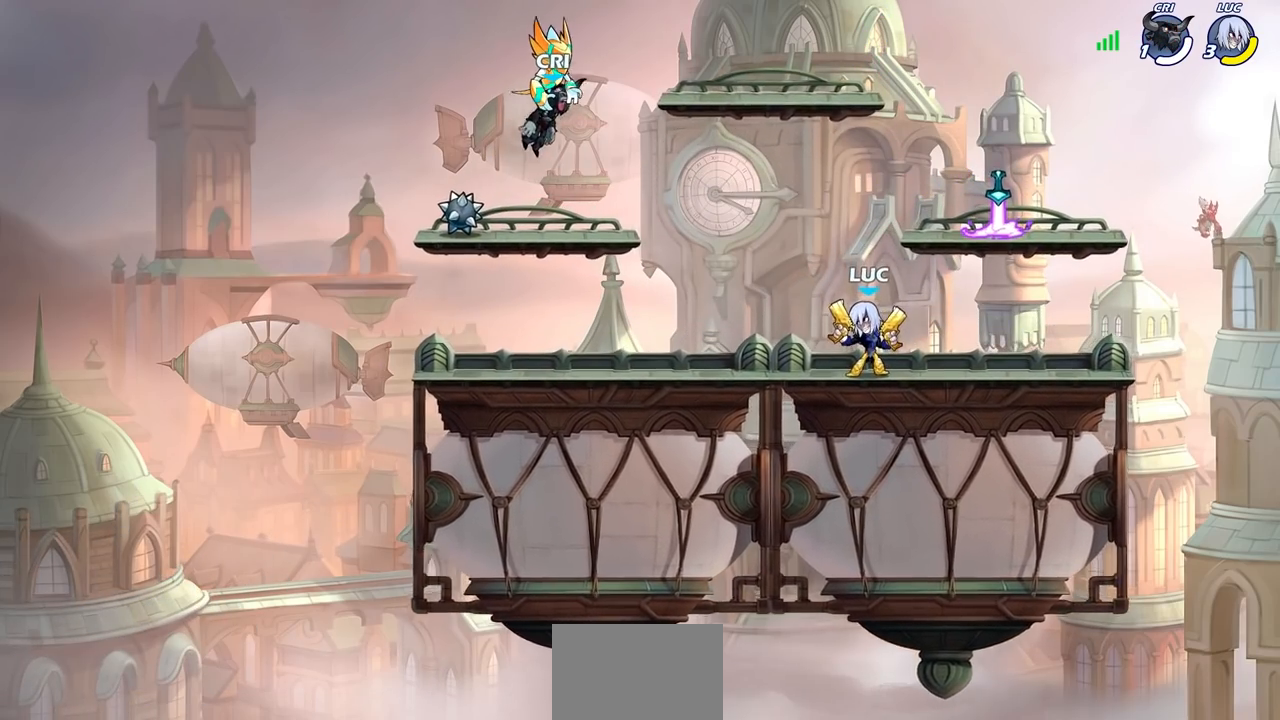
Gameplay with a controller (PlayStation layout); each line is a JSON object with the inputs held at the frame after it. "events" lists button and stick changes between this image and that frame as [ms after this image, input, new state], when the widget could be followed in between.
{"buttons": ["R2"], "left_stick": "left", "right_stick": "center", "events": [[383, "left_stick", "left"], [483, "R2", "down"]]}
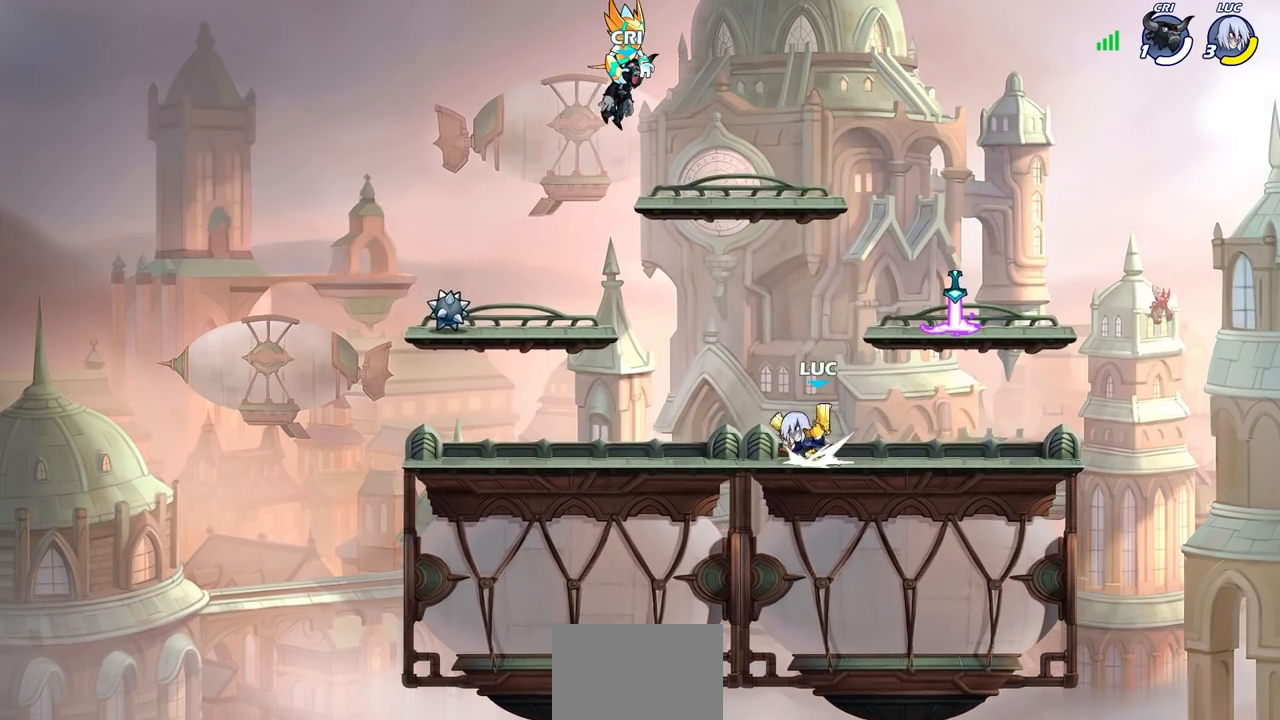
{"buttons": [], "left_stick": "center", "right_stick": "center", "events": [[33, "CROSS", "down"], [67, "left_stick", "up-right"], [83, "SQUARE", "down"], [117, "CROSS", "up"], [183, "SQUARE", "up"], [200, "R2", "up"], [200, "left_stick", "center"]]}
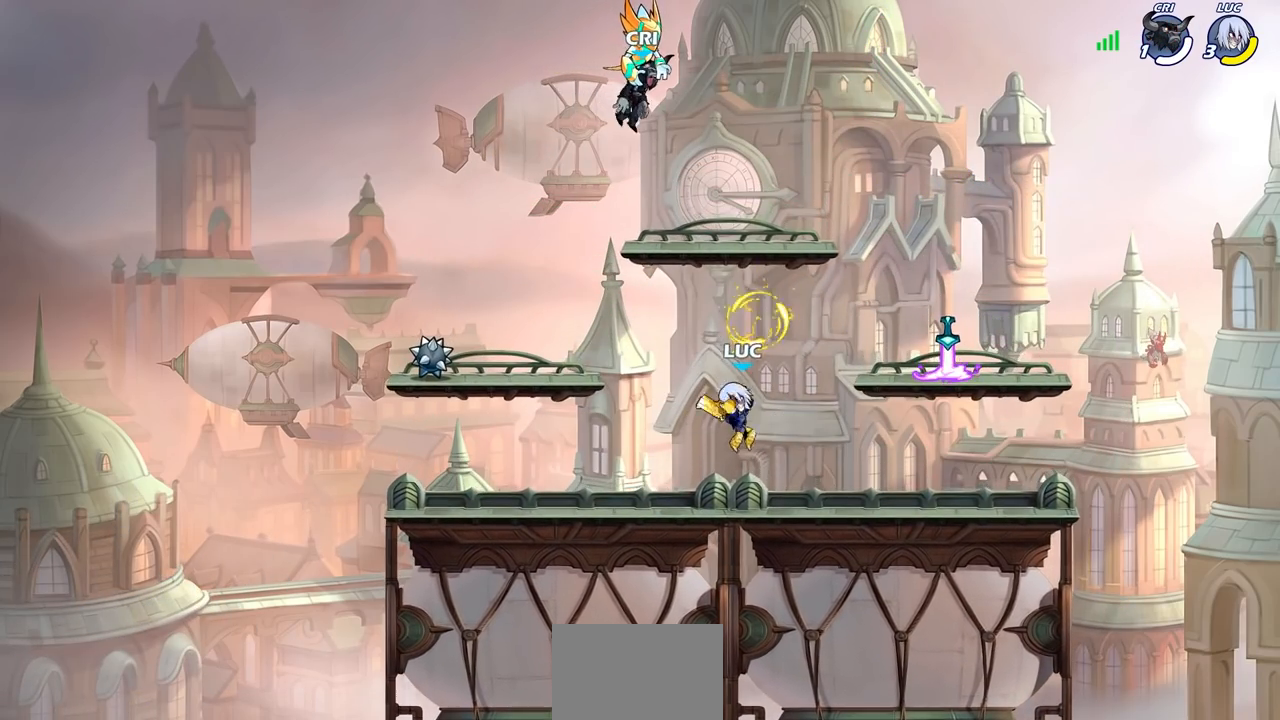
{"buttons": ["CROSS", "SQUARE", "R1", "R2"], "left_stick": "up-left", "right_stick": "center", "events": [[250, "left_stick", "right"], [350, "R2", "down"], [400, "CROSS", "down"], [417, "left_stick", "up-left"], [467, "SQUARE", "down"], [500, "R1", "down"]]}
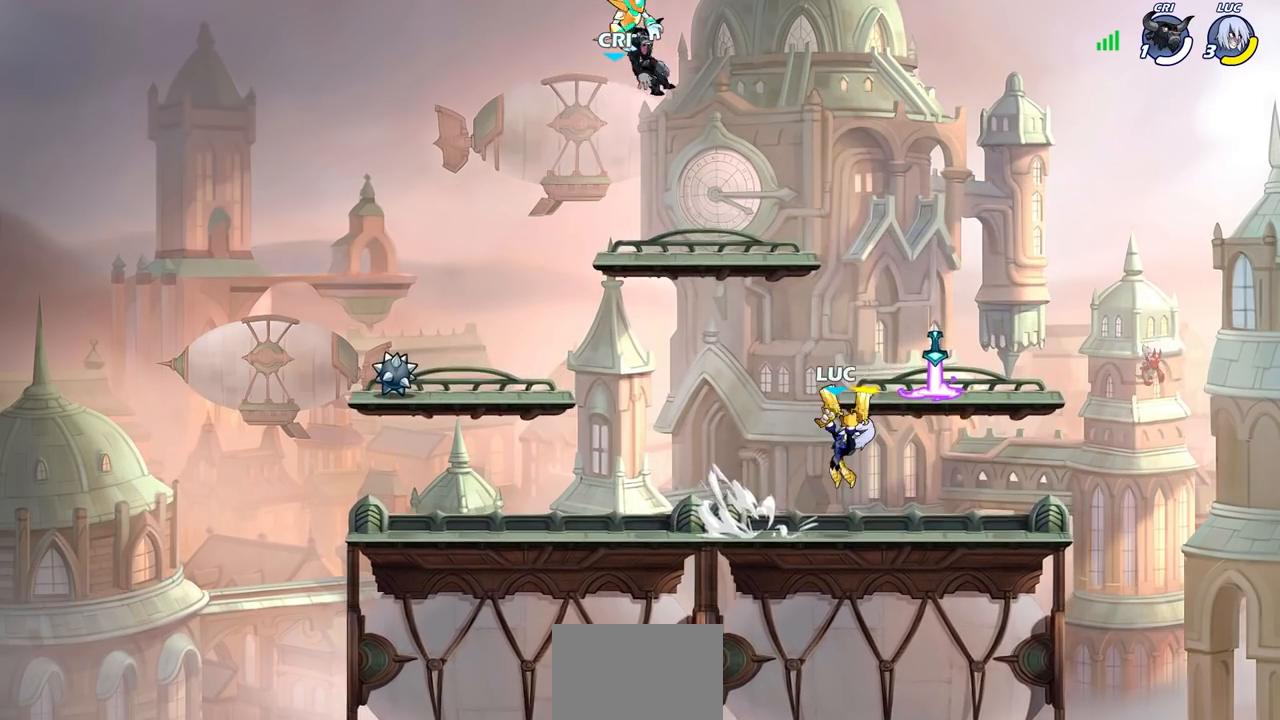
{"buttons": [], "left_stick": "center", "right_stick": "center", "events": [[50, "CROSS", "up"], [67, "R1", "up"], [133, "SQUARE", "up"], [167, "left_stick", "center"], [183, "R2", "up"]]}
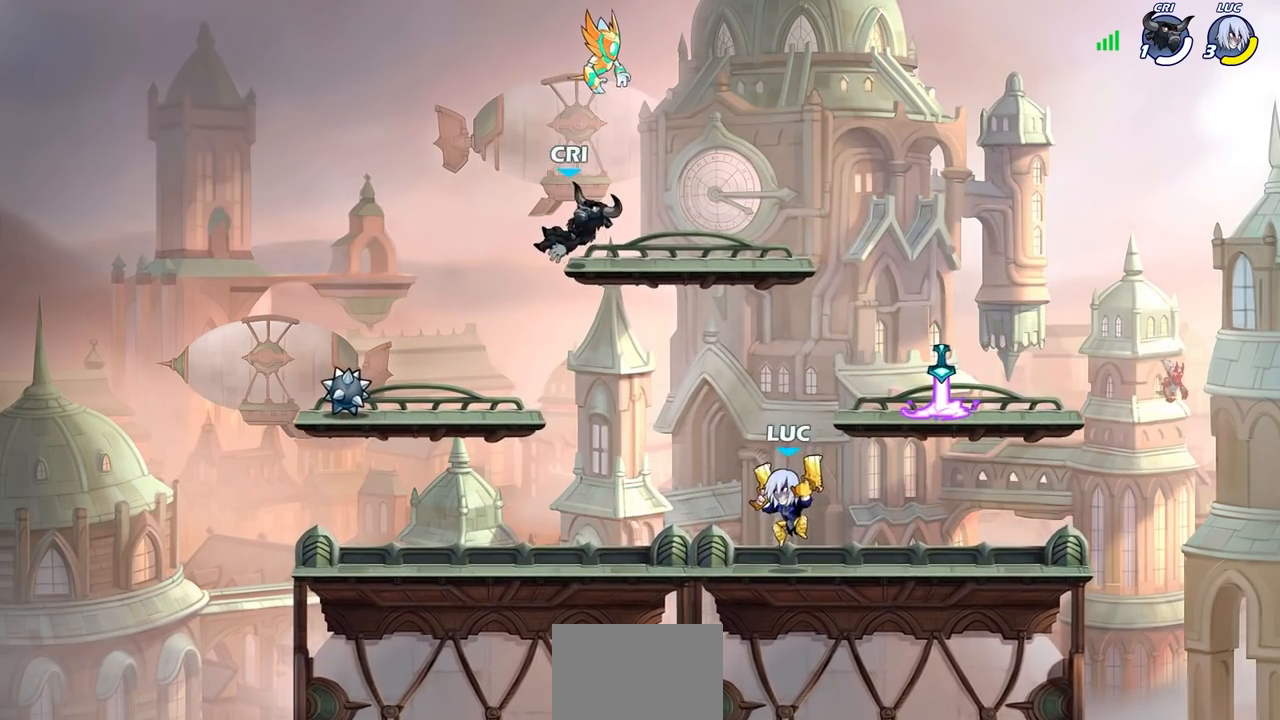
{"buttons": [], "left_stick": "center", "right_stick": "center", "events": [[117, "CROSS", "down"], [117, "left_stick", "left"], [250, "CROSS", "up"], [283, "left_stick", "center"]]}
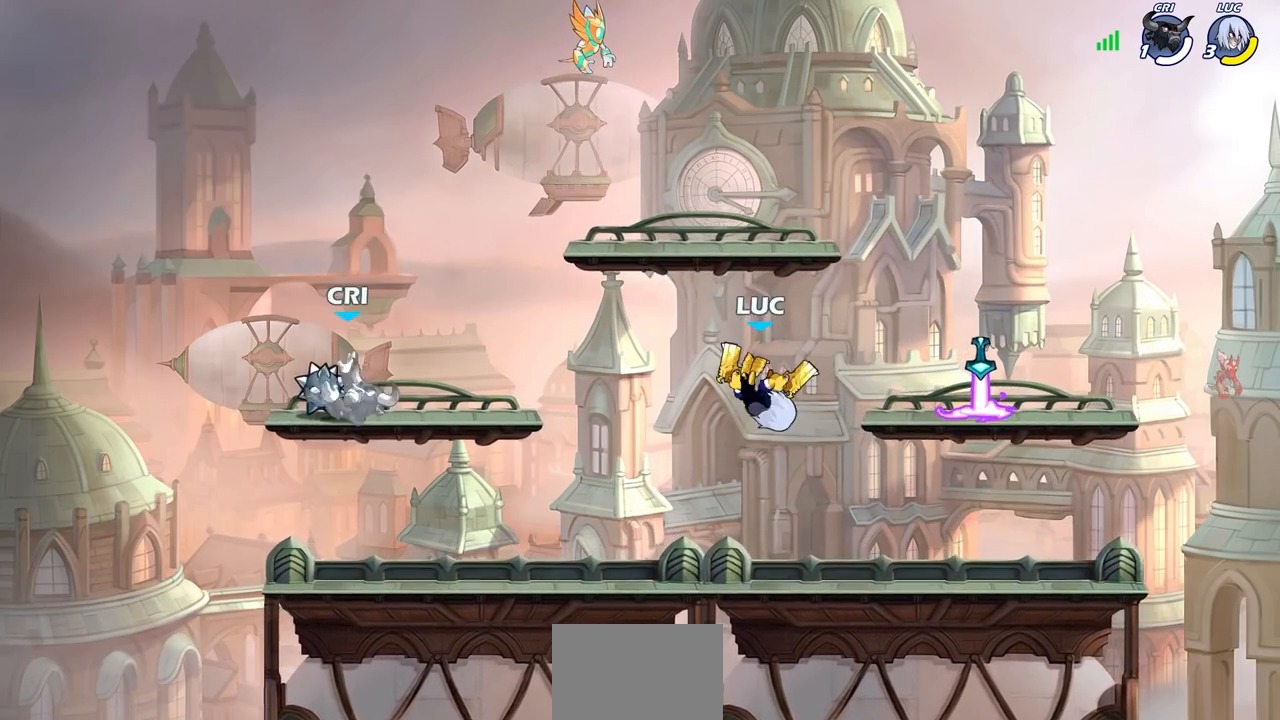
{"buttons": [], "left_stick": "center", "right_stick": "center", "events": [[50, "left_stick", "down"], [67, "R1", "down"], [133, "R1", "up"], [150, "left_stick", "center"]]}
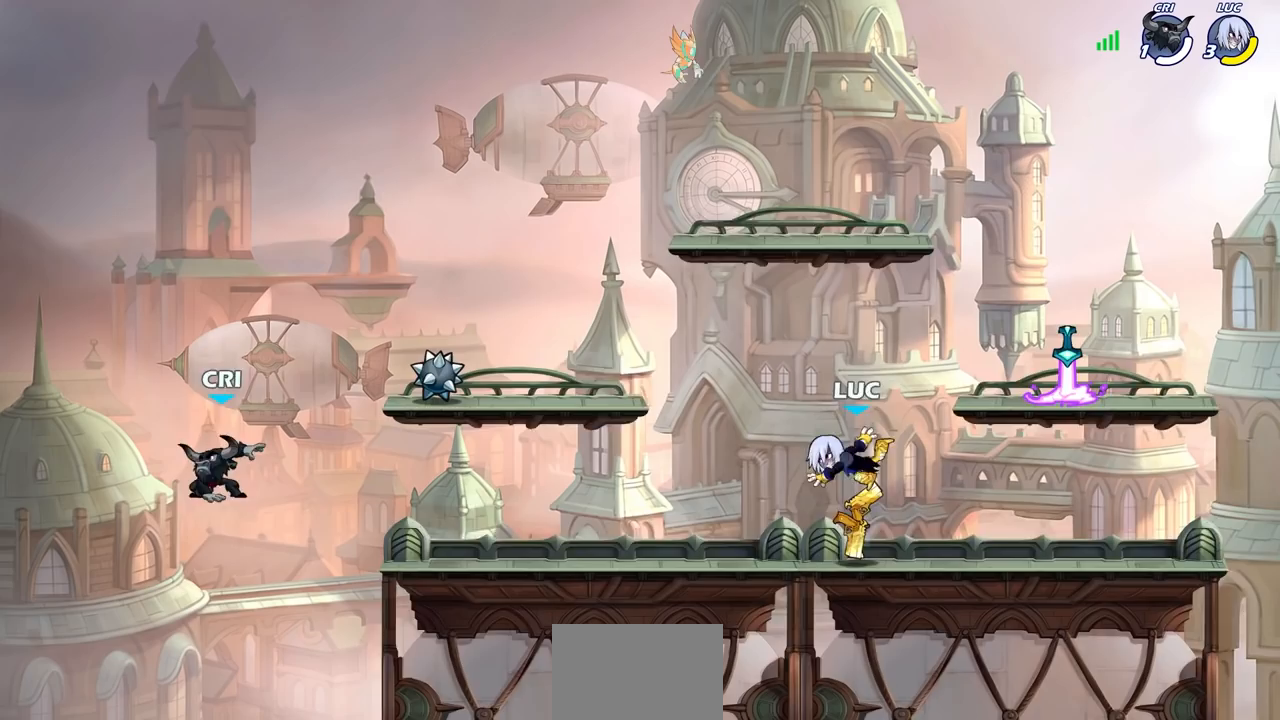
{"buttons": [], "left_stick": "center", "right_stick": "center", "events": [[133, "R1", "down"], [250, "R1", "up"]]}
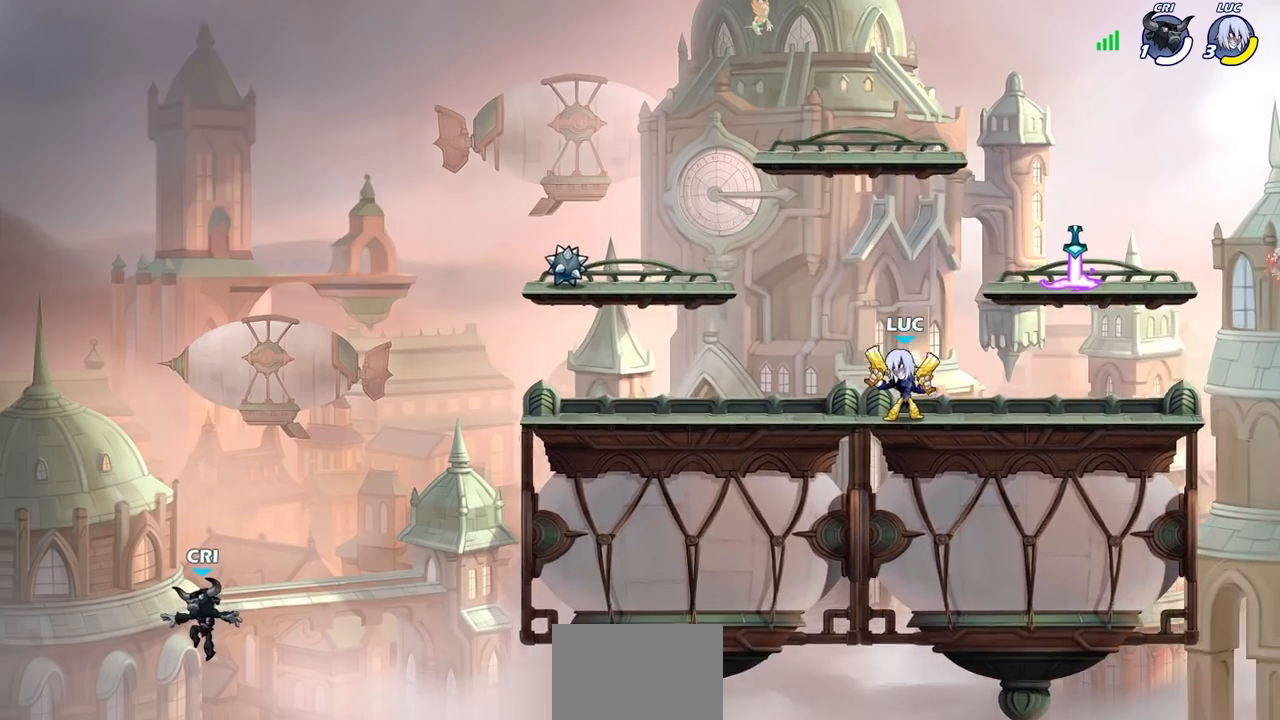
{"buttons": [], "left_stick": "center", "right_stick": "center", "events": []}
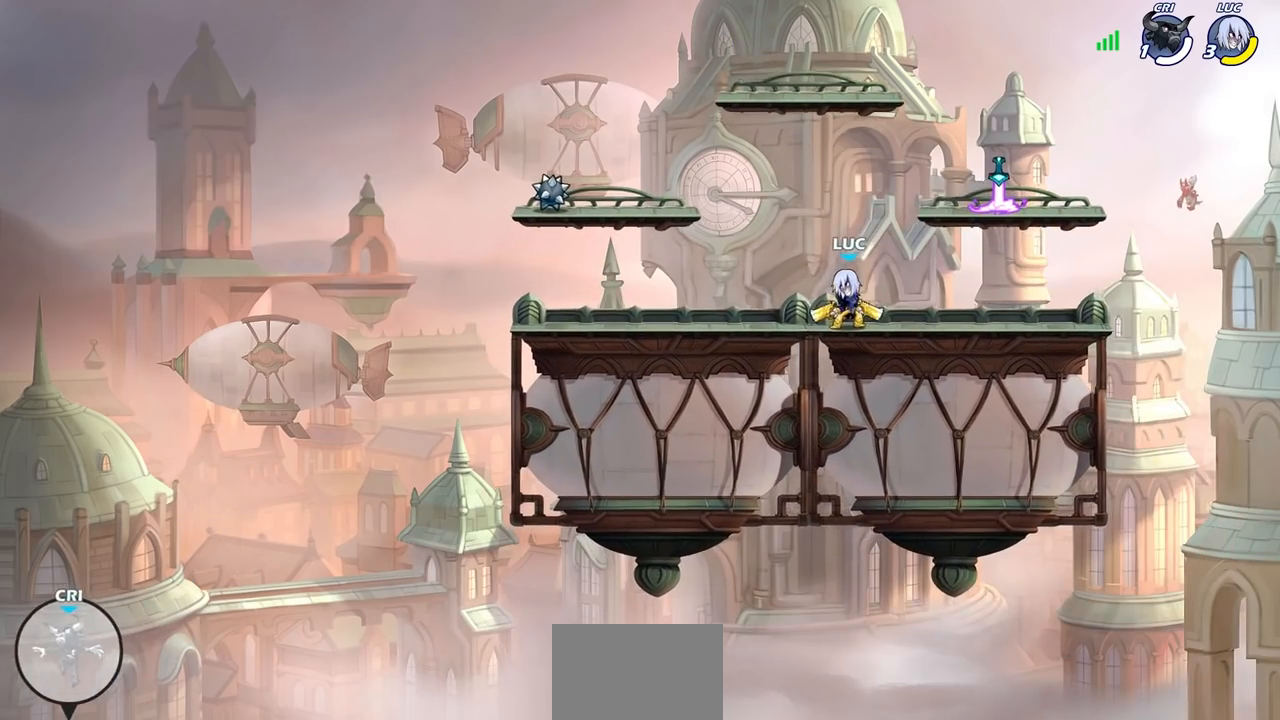
{"buttons": [], "left_stick": "center", "right_stick": "center", "events": []}
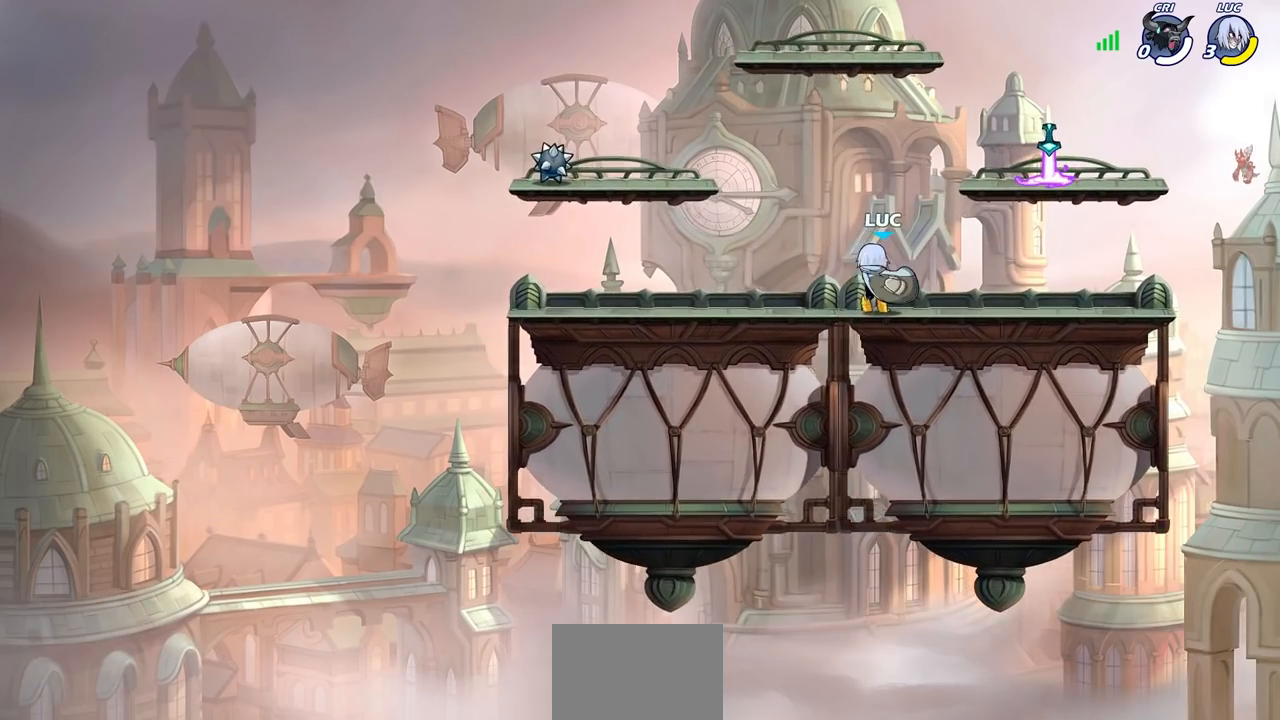
{"buttons": [], "left_stick": "center", "right_stick": "center", "events": []}
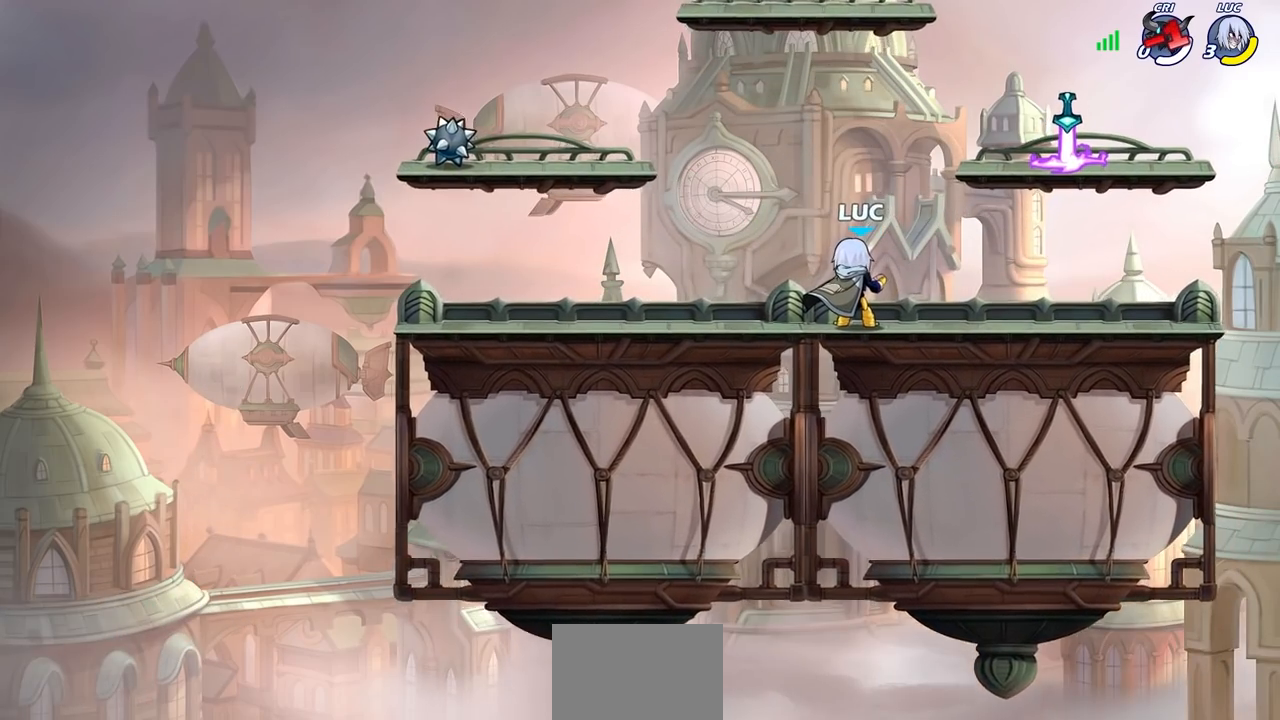
{"buttons": [], "left_stick": "center", "right_stick": "center", "events": []}
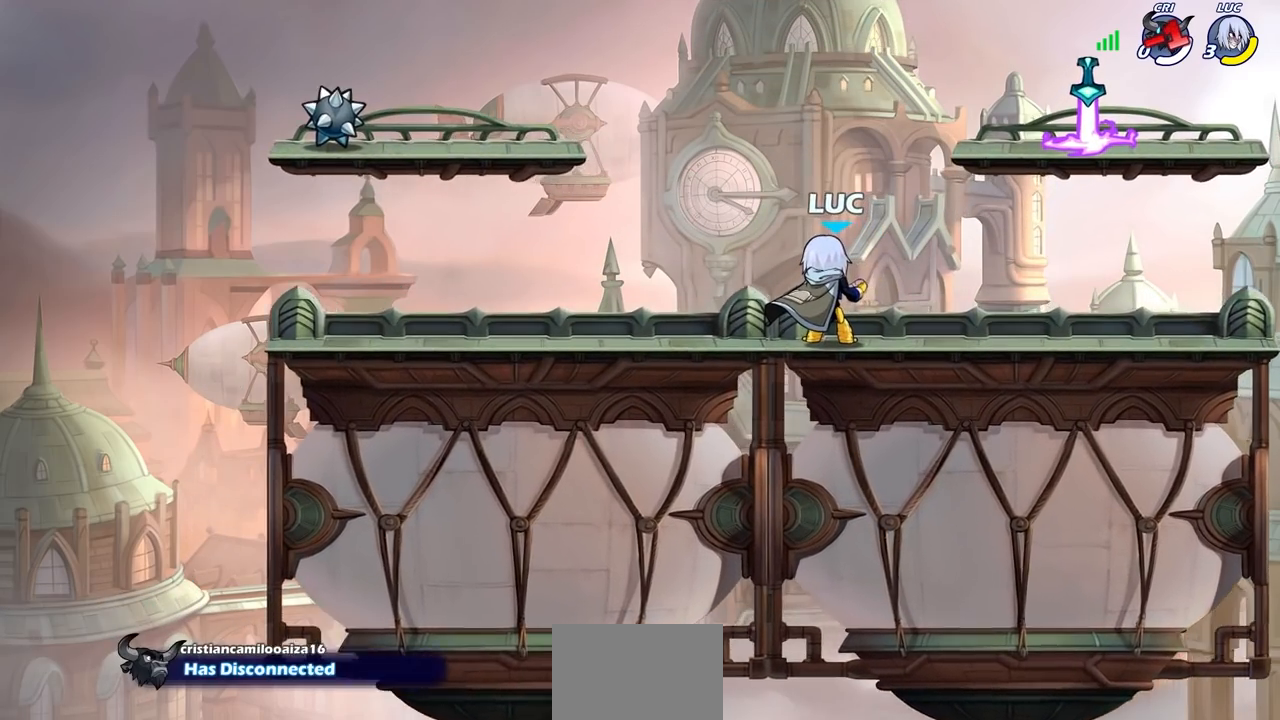
{"buttons": [], "left_stick": "center", "right_stick": "center", "events": []}
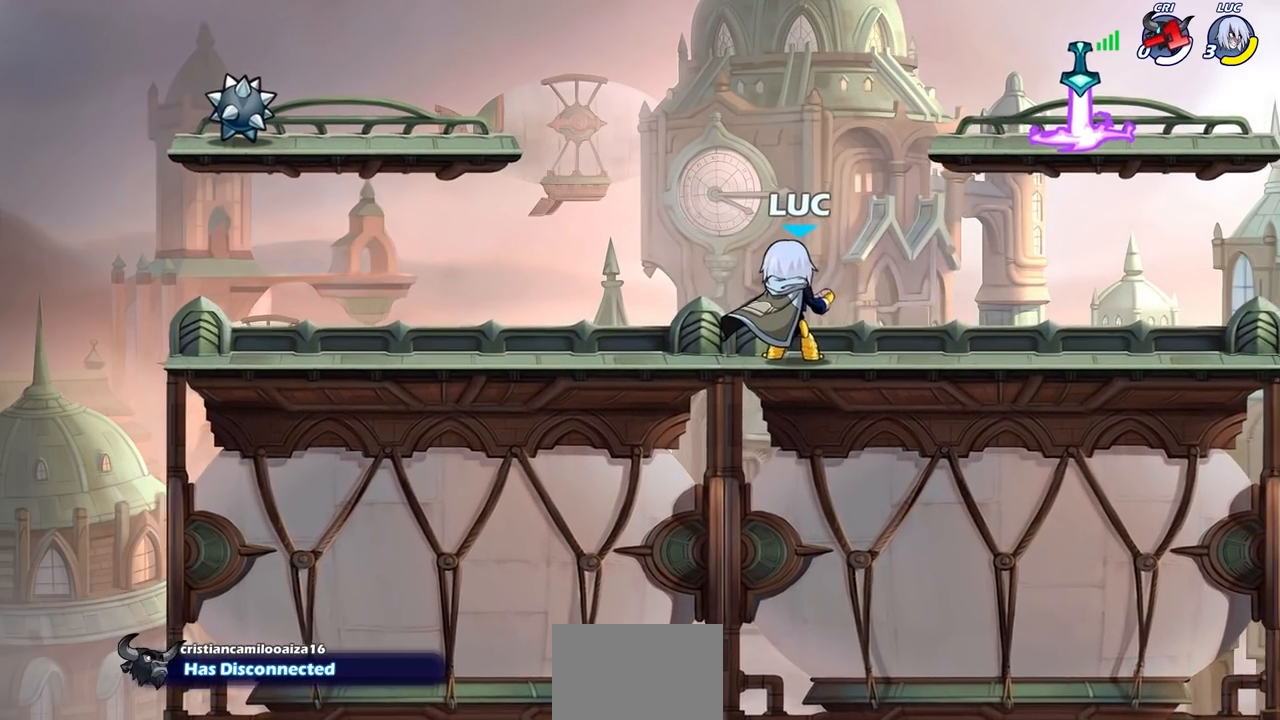
{"buttons": [], "left_stick": "center", "right_stick": "center", "events": []}
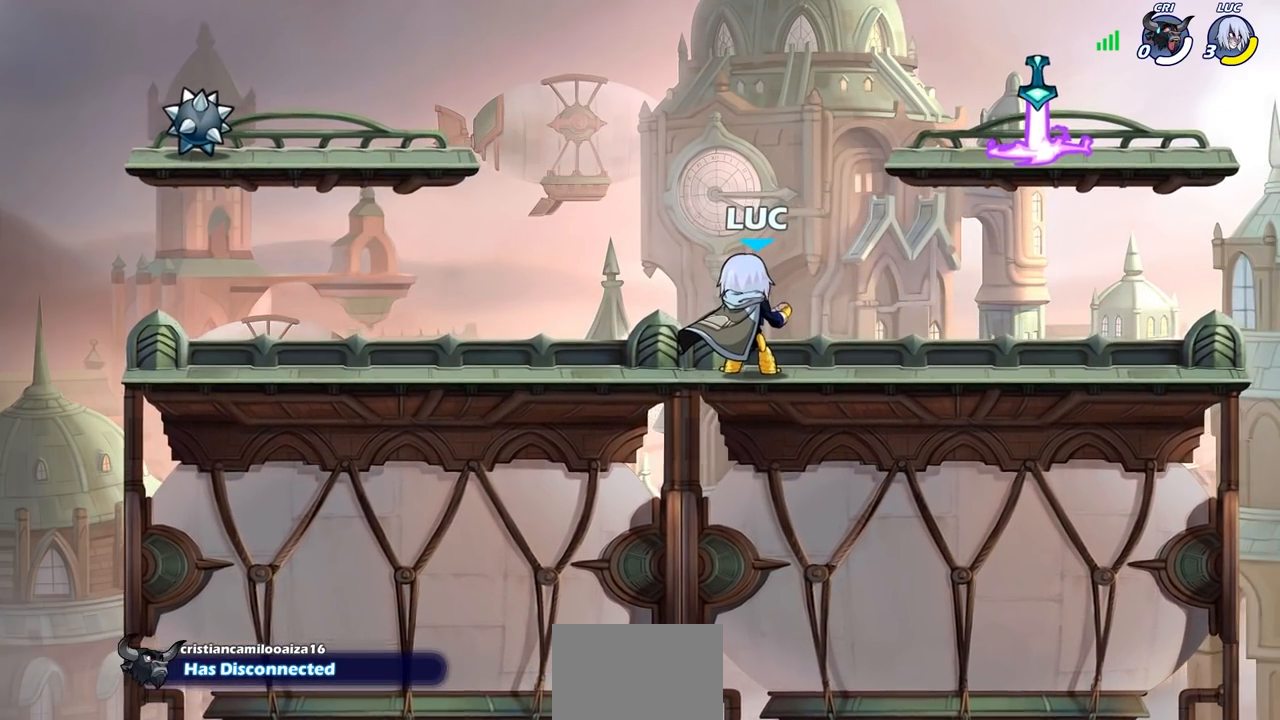
{"buttons": [], "left_stick": "center", "right_stick": "center", "events": []}
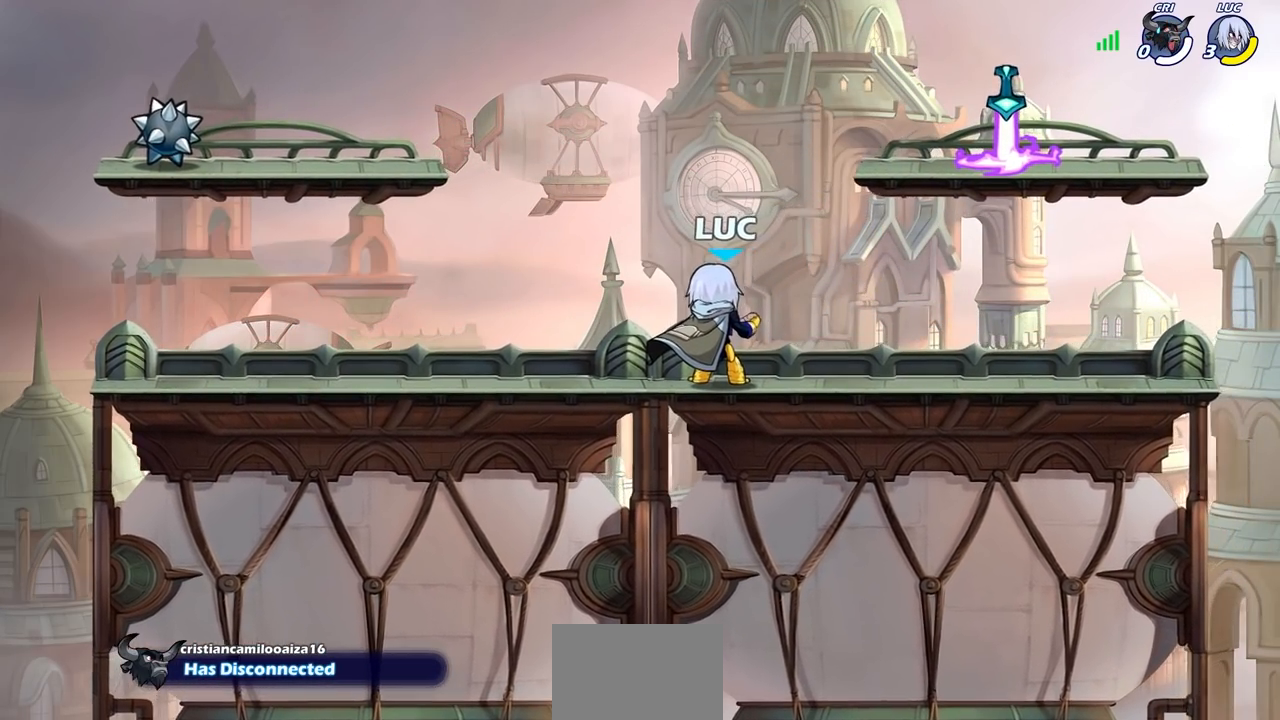
{"buttons": [], "left_stick": "center", "right_stick": "center", "events": []}
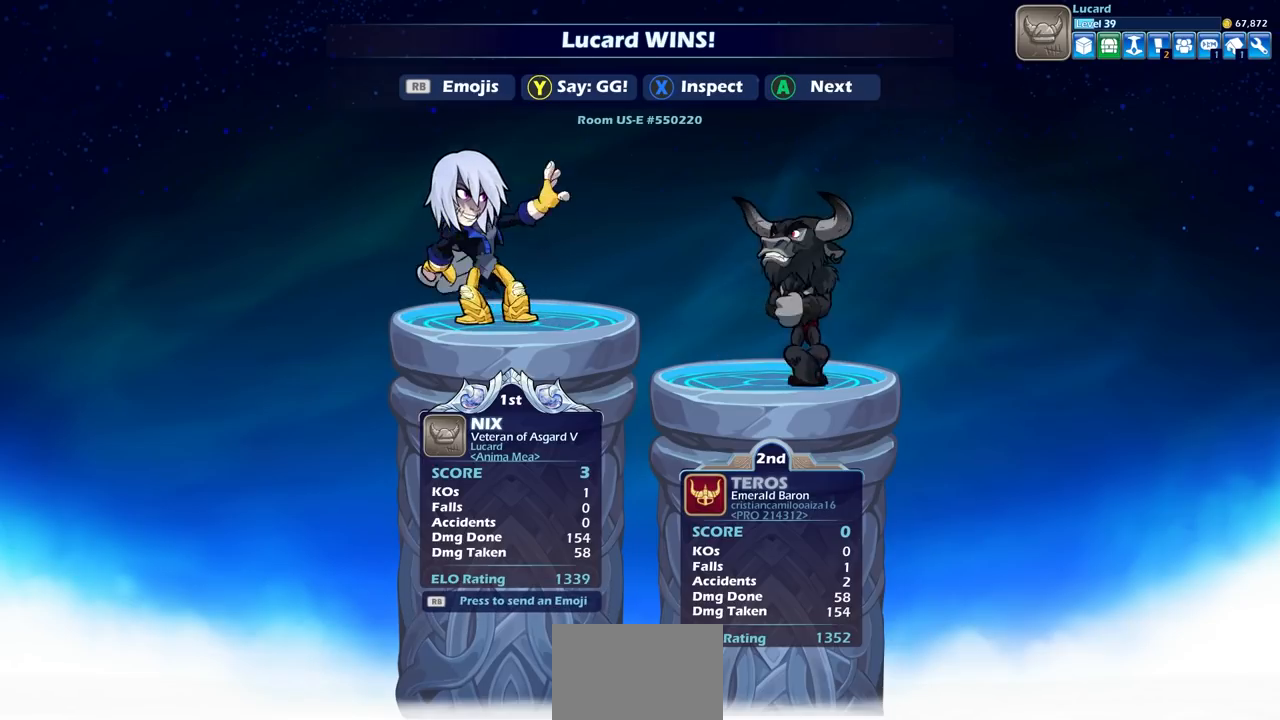
{"buttons": [], "left_stick": "center", "right_stick": "center", "events": [[217, "TRIANGLE", "down"], [283, "TRIANGLE", "up"]]}
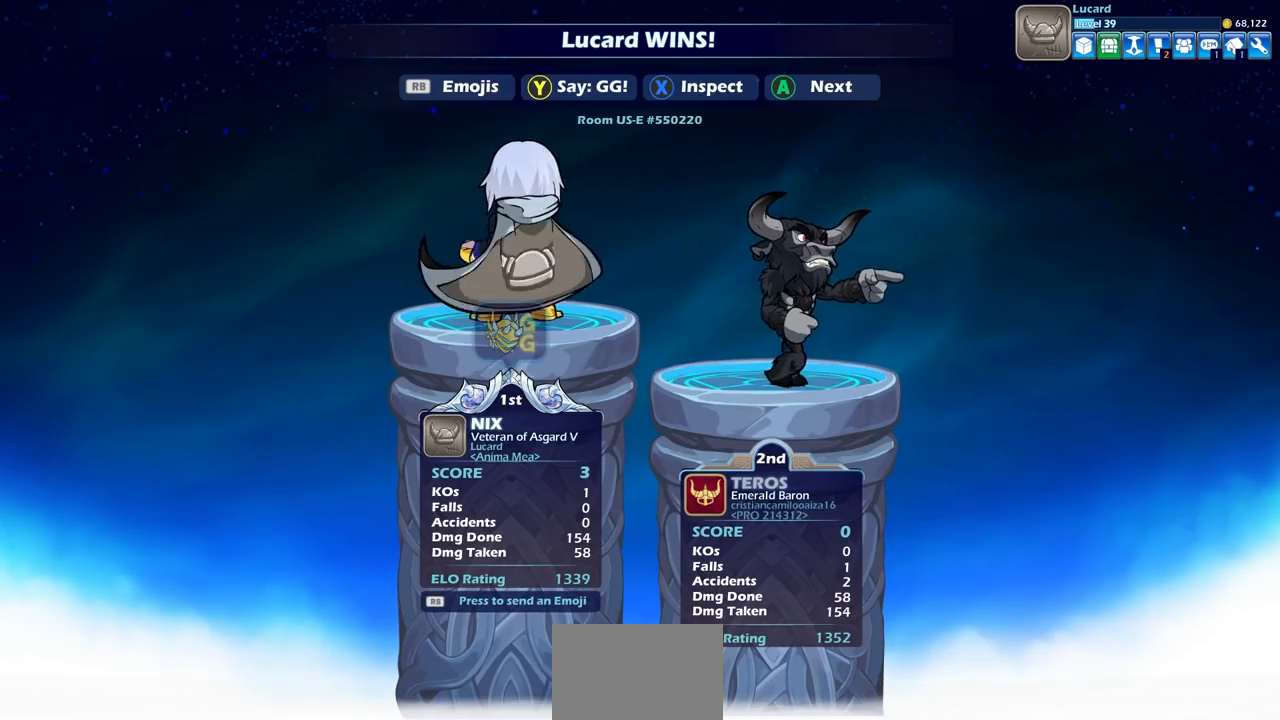
{"buttons": [], "left_stick": "center", "right_stick": "center", "events": []}
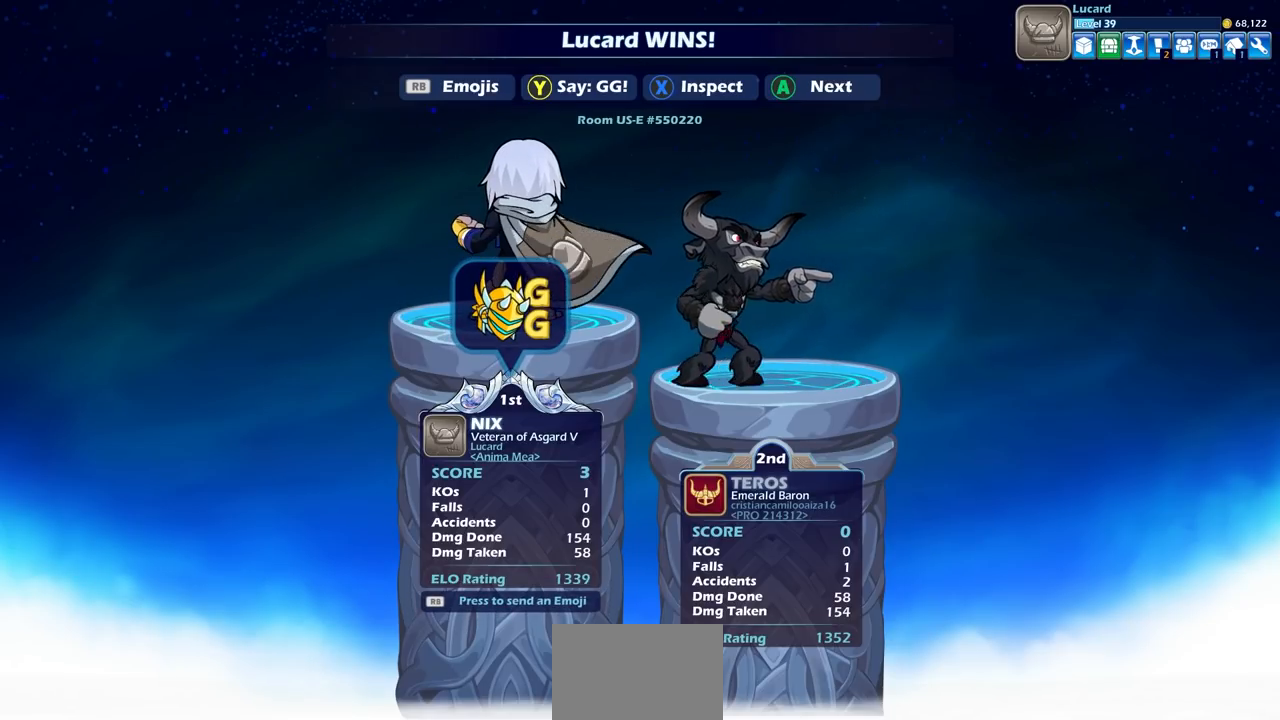
{"buttons": [], "left_stick": "center", "right_stick": "center", "events": [[133, "CROSS", "down"], [150, "CROSS", "up"]]}
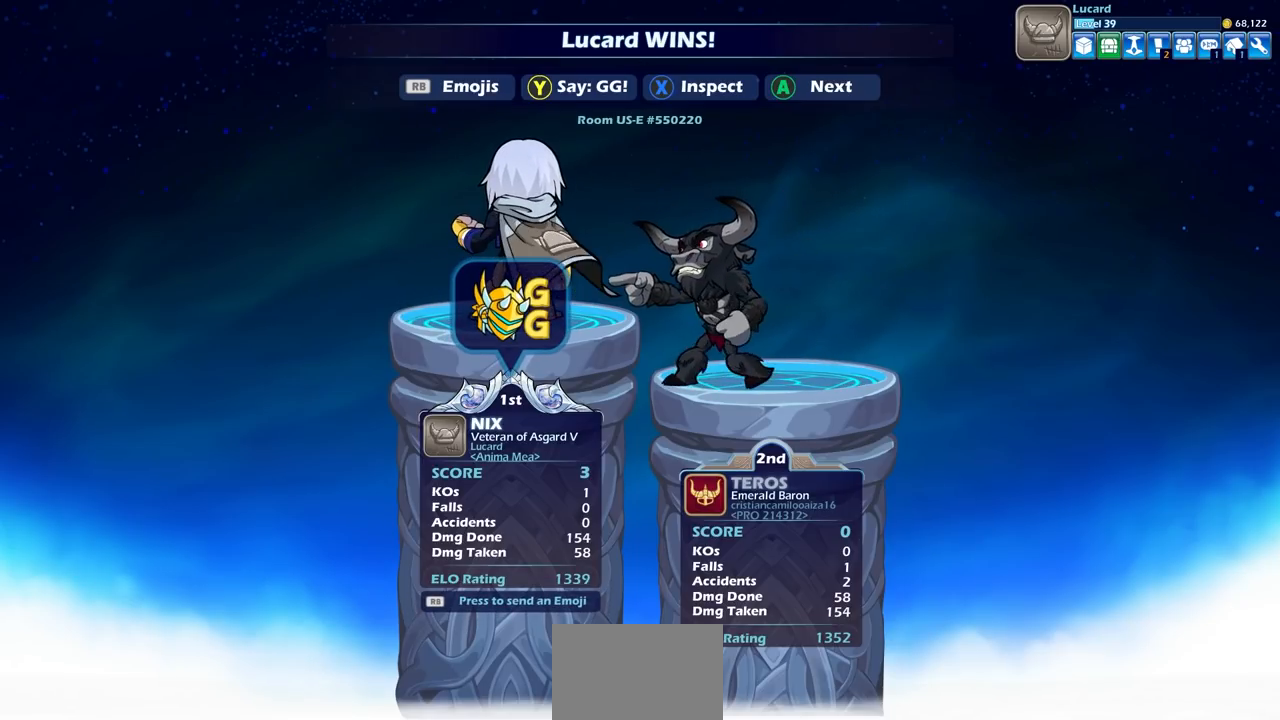
{"buttons": [], "left_stick": "center", "right_stick": "center", "events": [[183, "CROSS", "down"], [283, "CROSS", "up"]]}
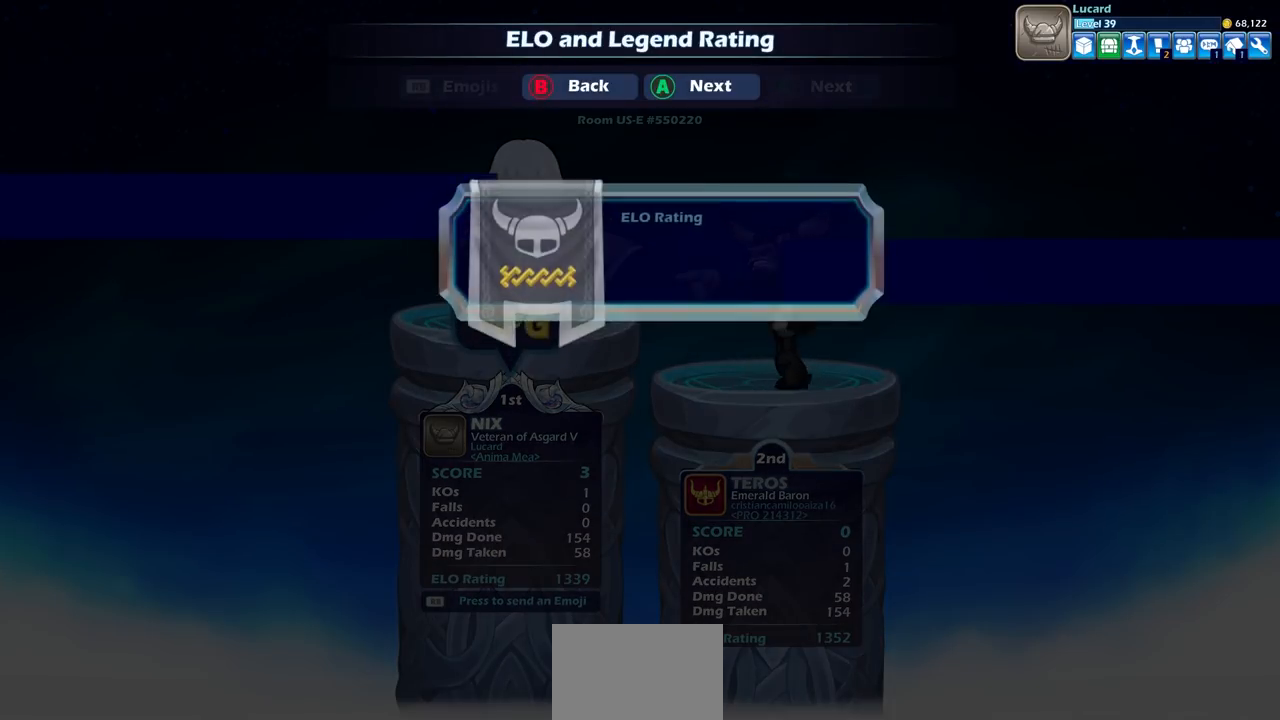
{"buttons": [], "left_stick": "center", "right_stick": "center", "events": [[283, "CROSS", "down"], [367, "CROSS", "up"]]}
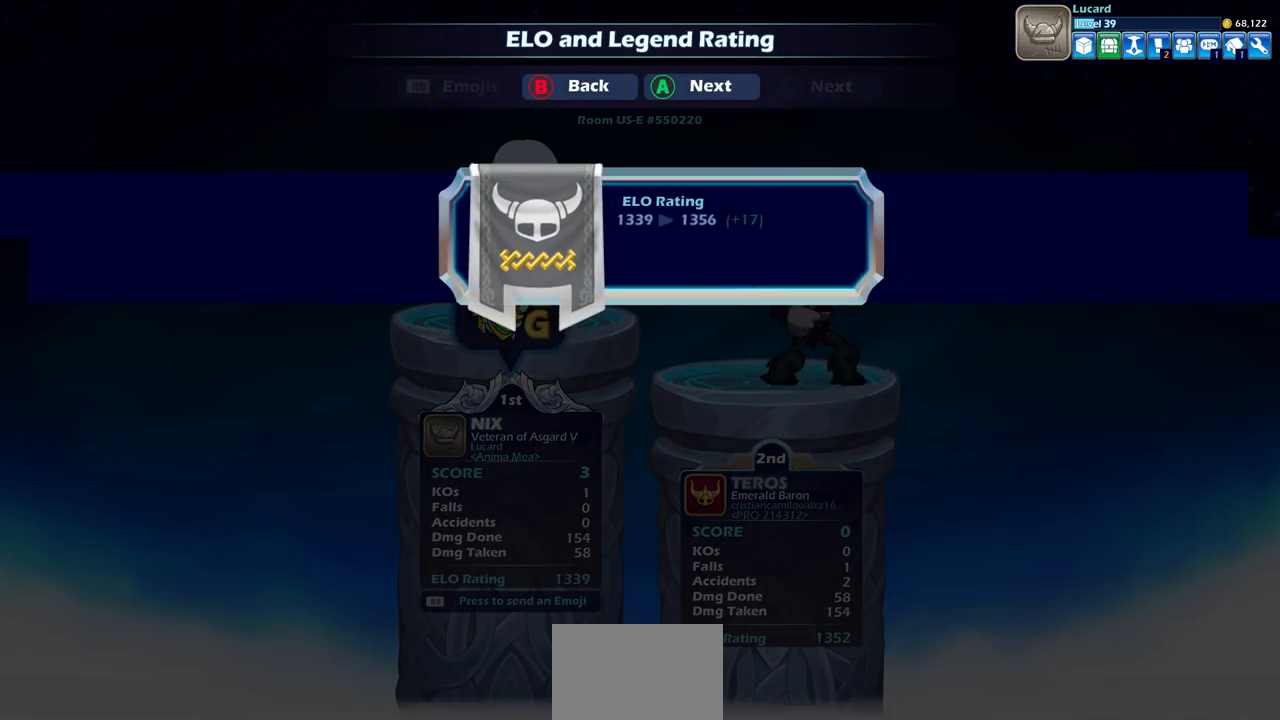
{"buttons": [], "left_stick": "center", "right_stick": "center", "events": [[217, "CROSS", "down"], [333, "CROSS", "up"]]}
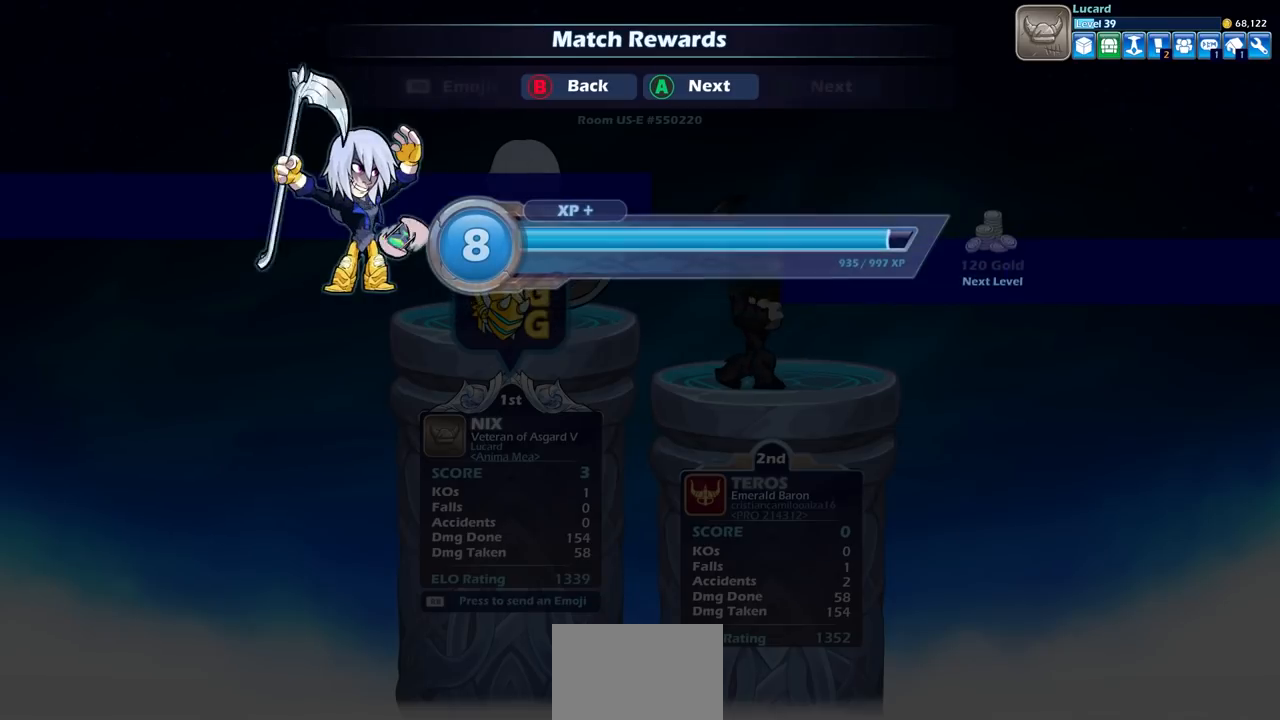
{"buttons": [], "left_stick": "center", "right_stick": "center", "events": [[133, "CROSS", "down"], [217, "CROSS", "up"]]}
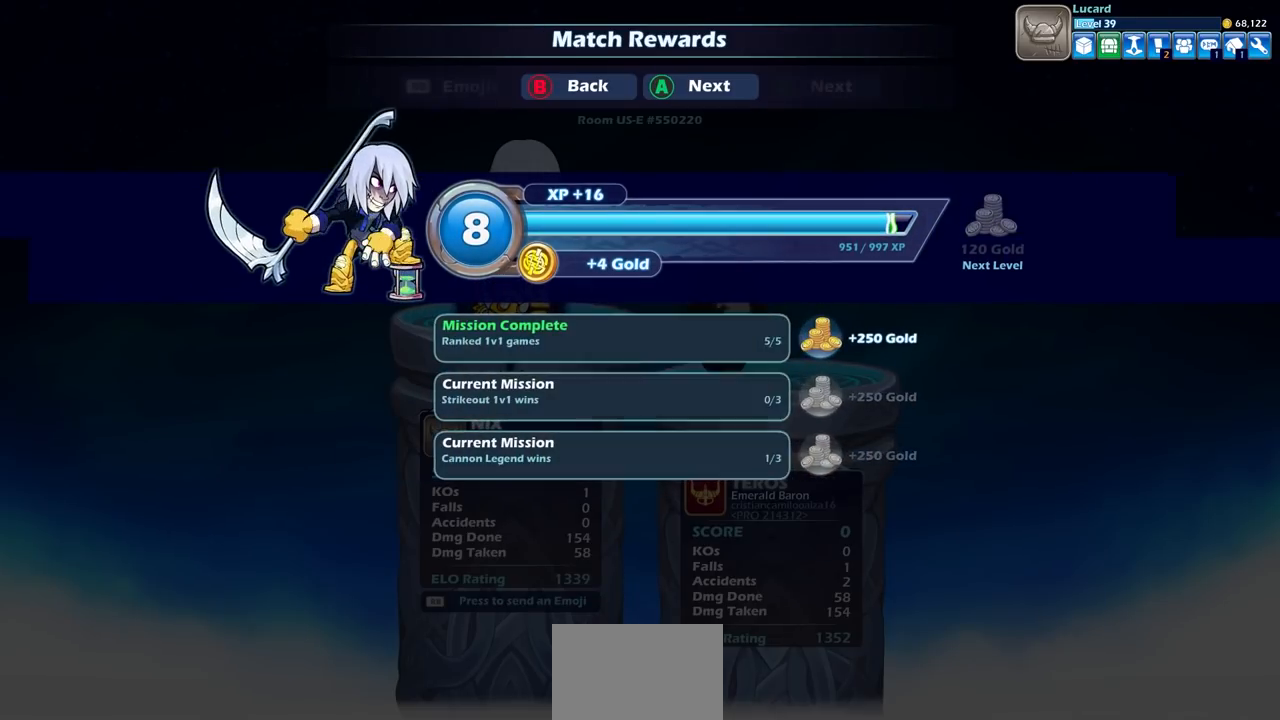
{"buttons": [], "left_stick": "center", "right_stick": "center", "events": [[367, "CROSS", "down"], [483, "CROSS", "up"]]}
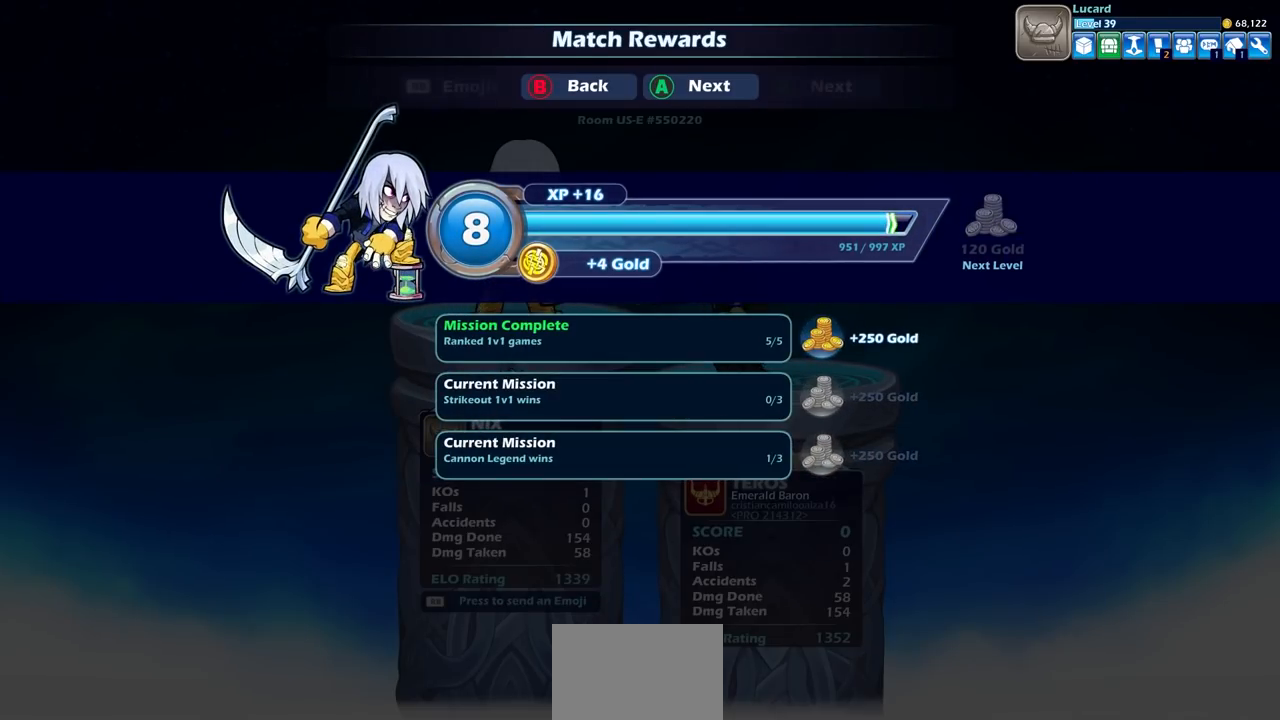
{"buttons": [], "left_stick": "center", "right_stick": "center", "events": []}